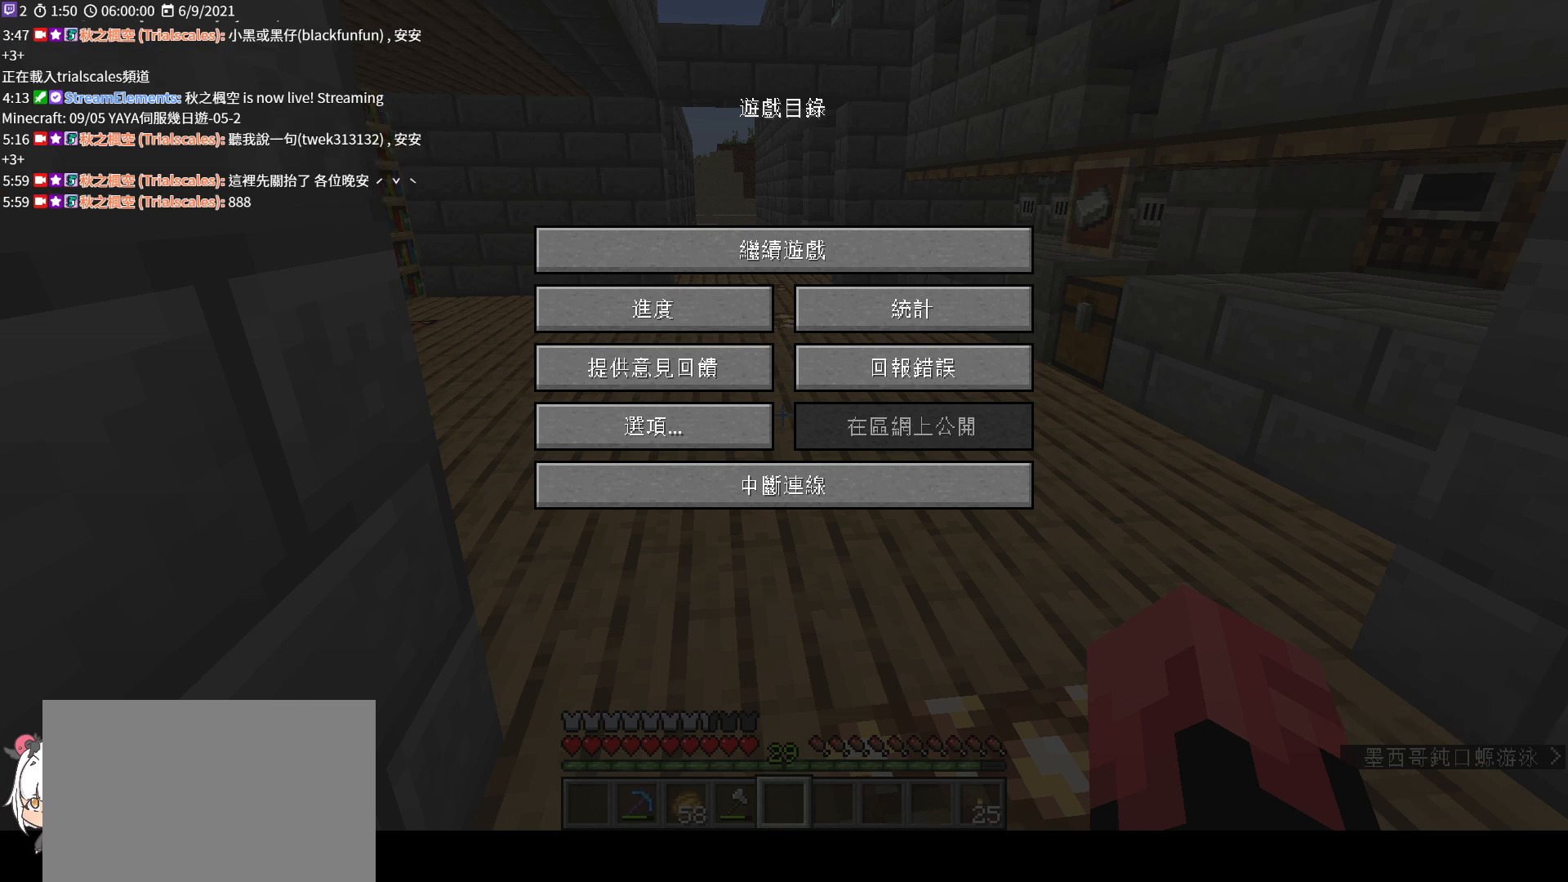
Gameplay with keyboard and mouse; each line is a JSON object with the keys and mouse buttons held at the frame after it. "events" lists presses ("down") and releases ("up") of "a", "c", "ctrl", "d", "e", "f", "q", "r", "s", "shift", "space", "tab", "v", "w", "x", "z", "mouse_left", "mouse_wheel", "mouse_right", "mouse_mb4" and "mouse_mb5" between this image and that frame as [ms after this image, input, new state], when the widget could be followed in between. "mouse_left", "mouse_wheel", "mouse_right", "mouse_mb4", "mouse_mb5" = the "left", "wheel", "right", "mb4", "mb5" buttons of the "mouse" list. No other keys are recorded. Fast repeated clicks can show as one long hold. "wheel" means that the mouse wheel is clicked or scrolled. Not read: mouse_move.
{"keys": [], "mouse": [], "events": [[100, "mouse_left", "down"], [400, "mouse_left", "up"]]}
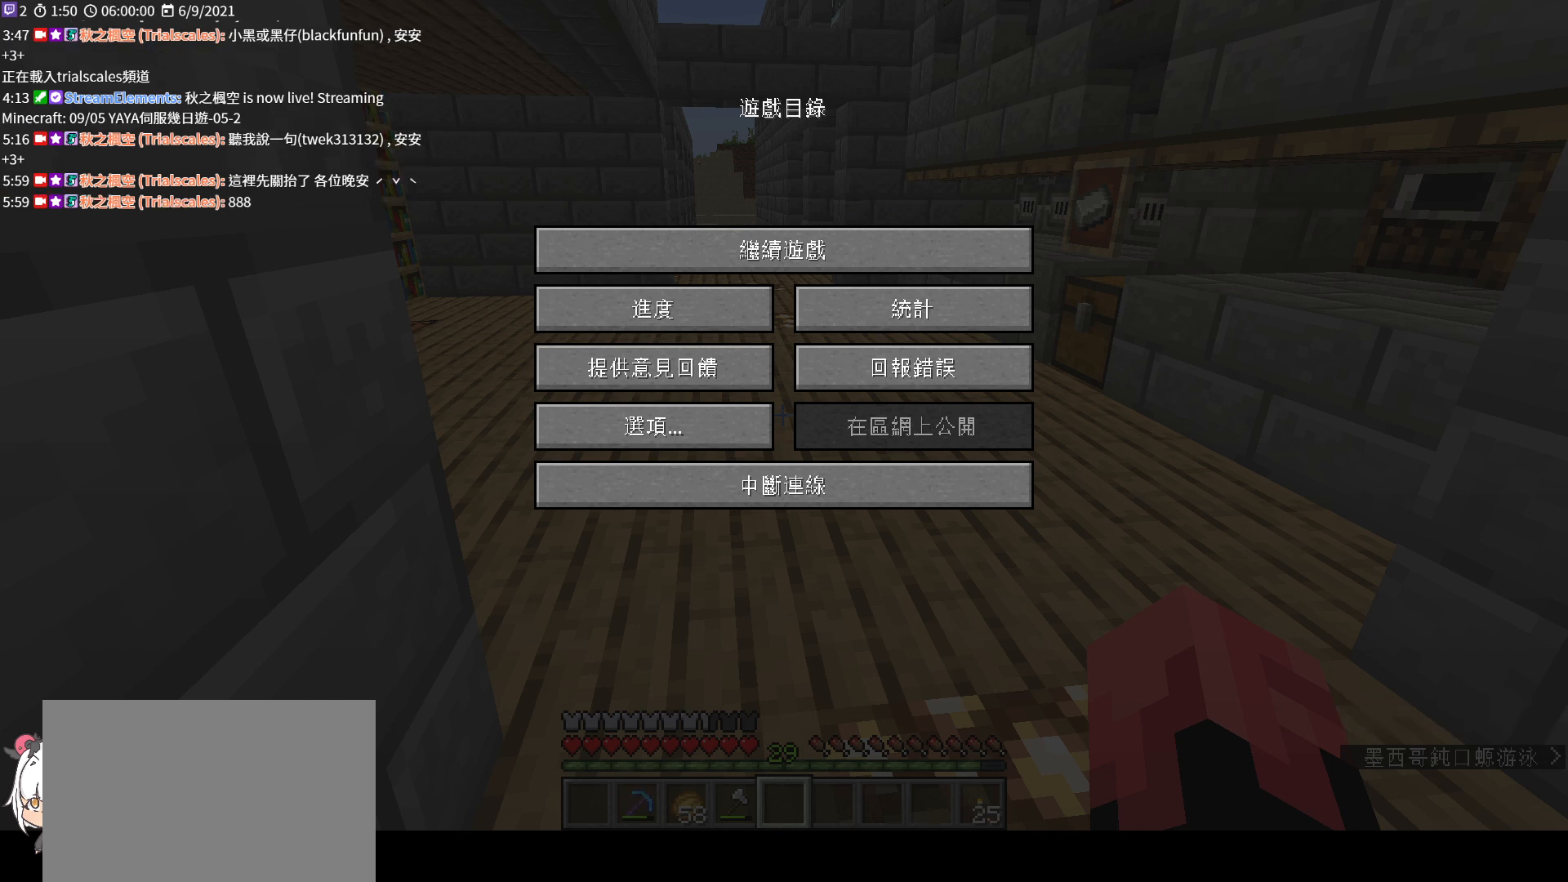
{"keys": [], "mouse": [], "events": []}
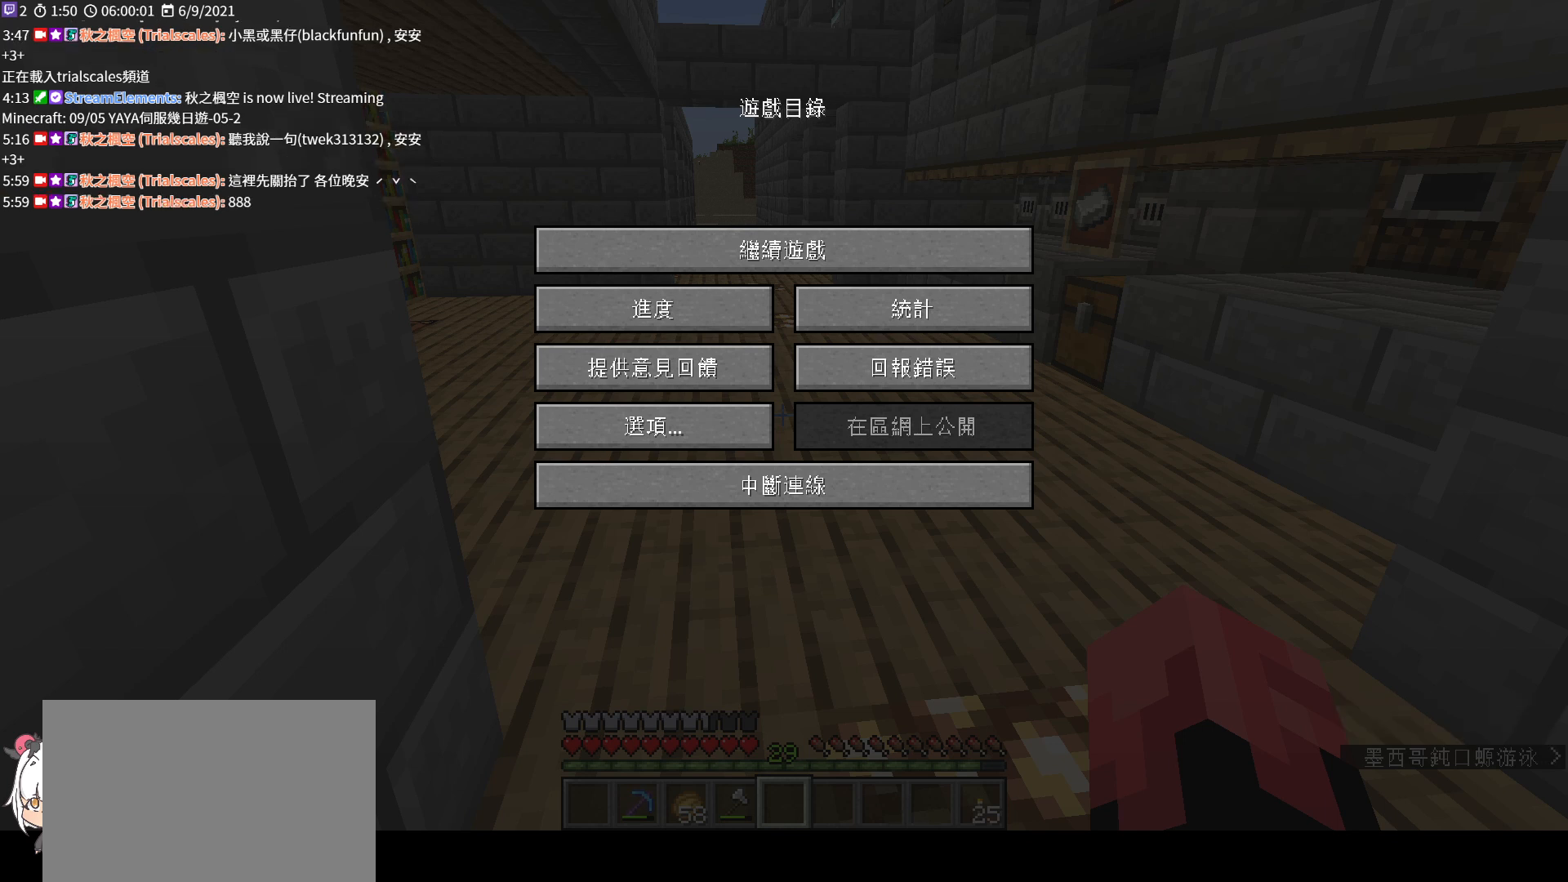
{"keys": [], "mouse": [], "events": [[33, "mouse_left", "down"], [167, "mouse_left", "up"]]}
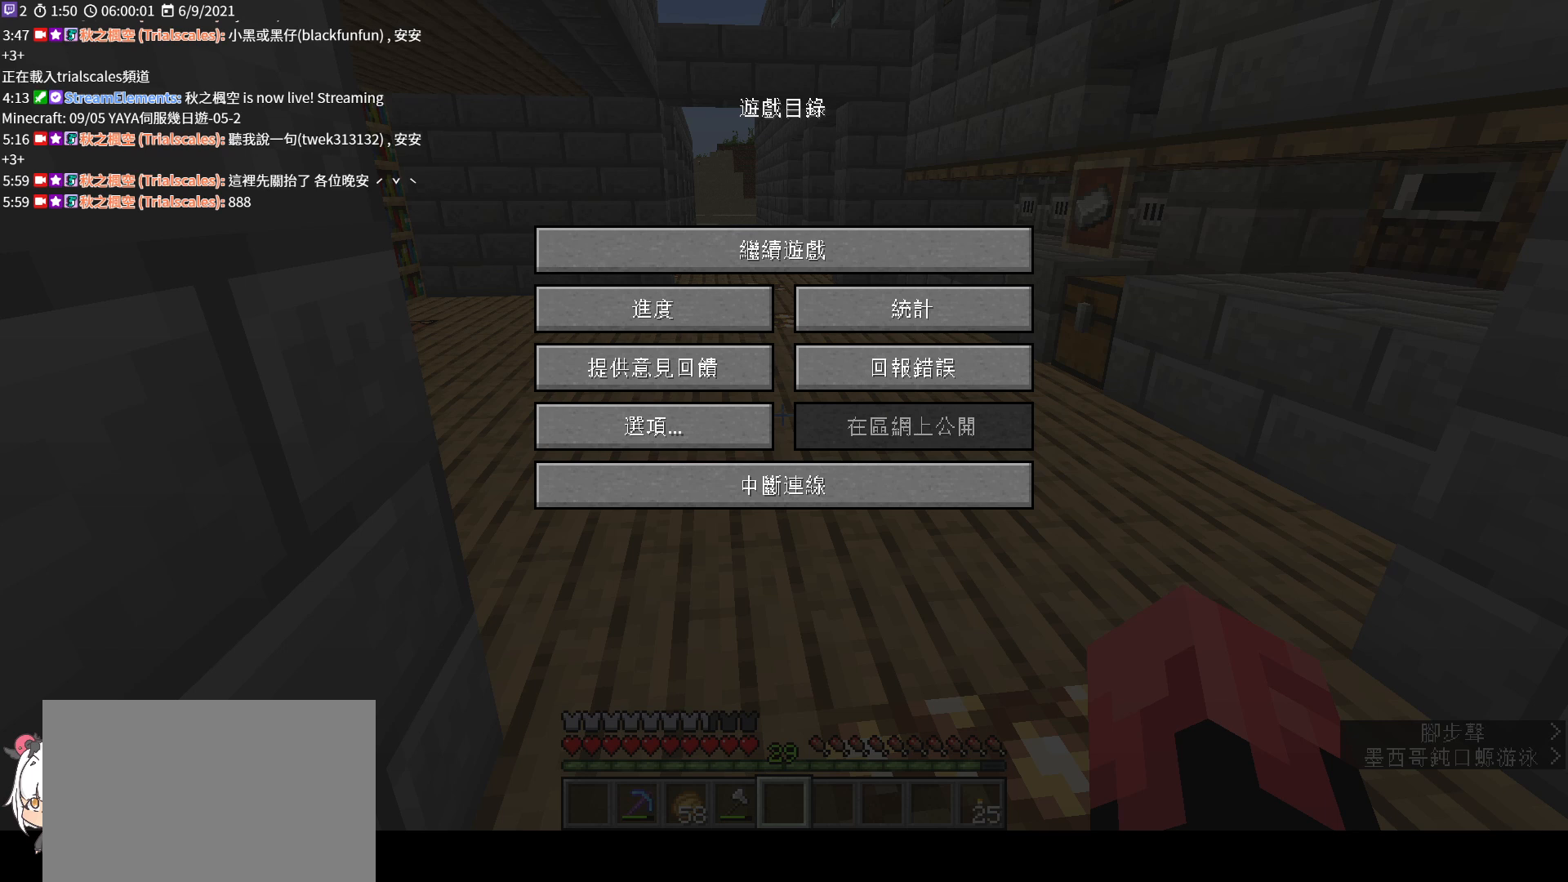
{"keys": [], "mouse": [], "events": []}
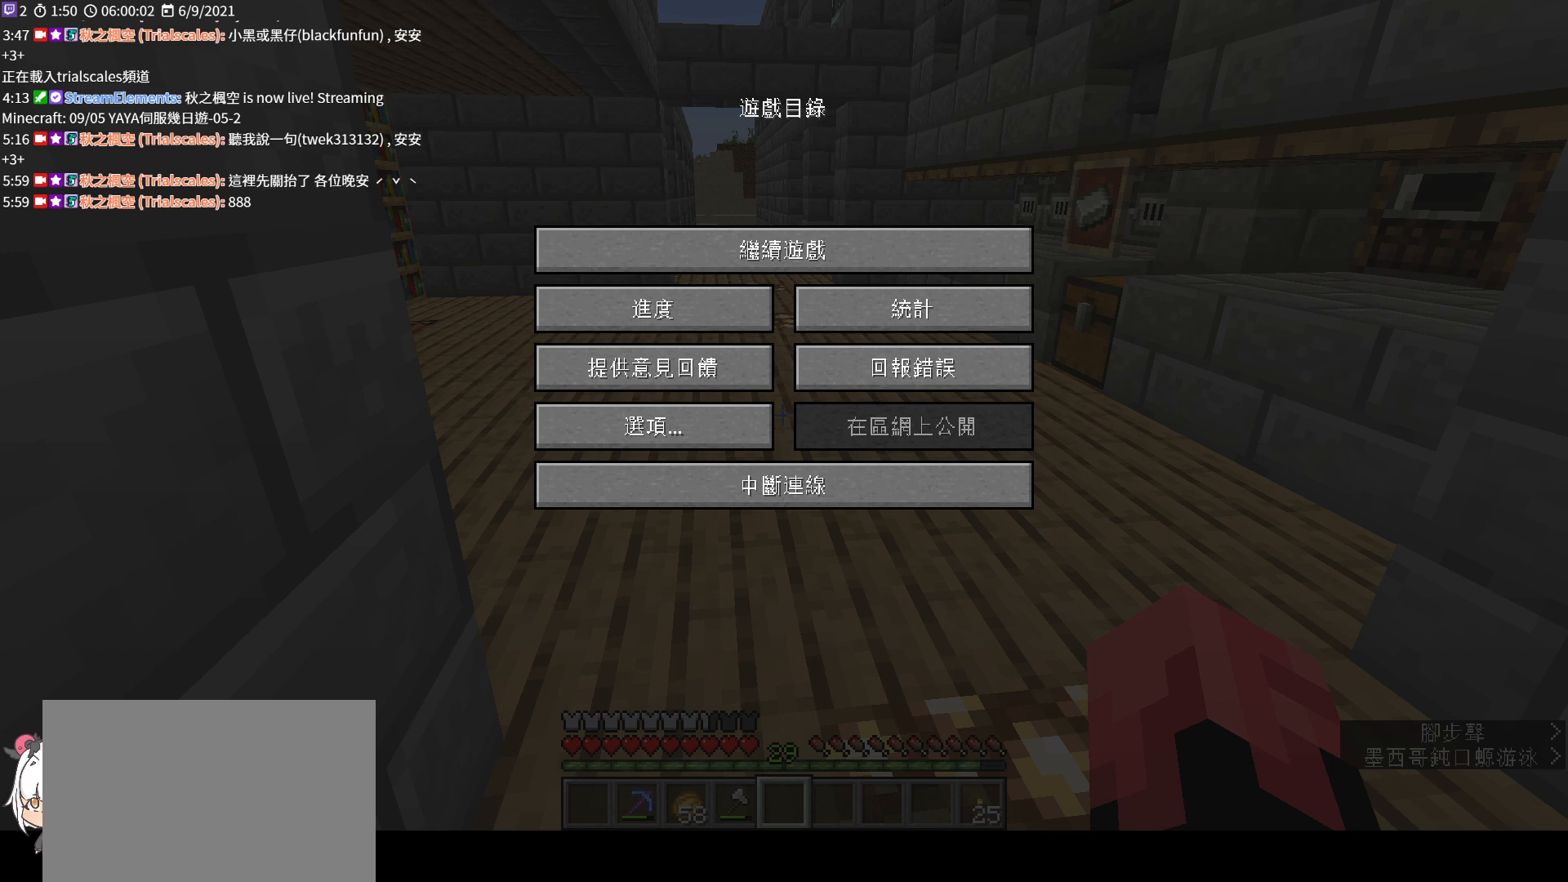
{"keys": [], "mouse": [], "events": [[133, "mouse_left", "down"], [233, "mouse_left", "up"]]}
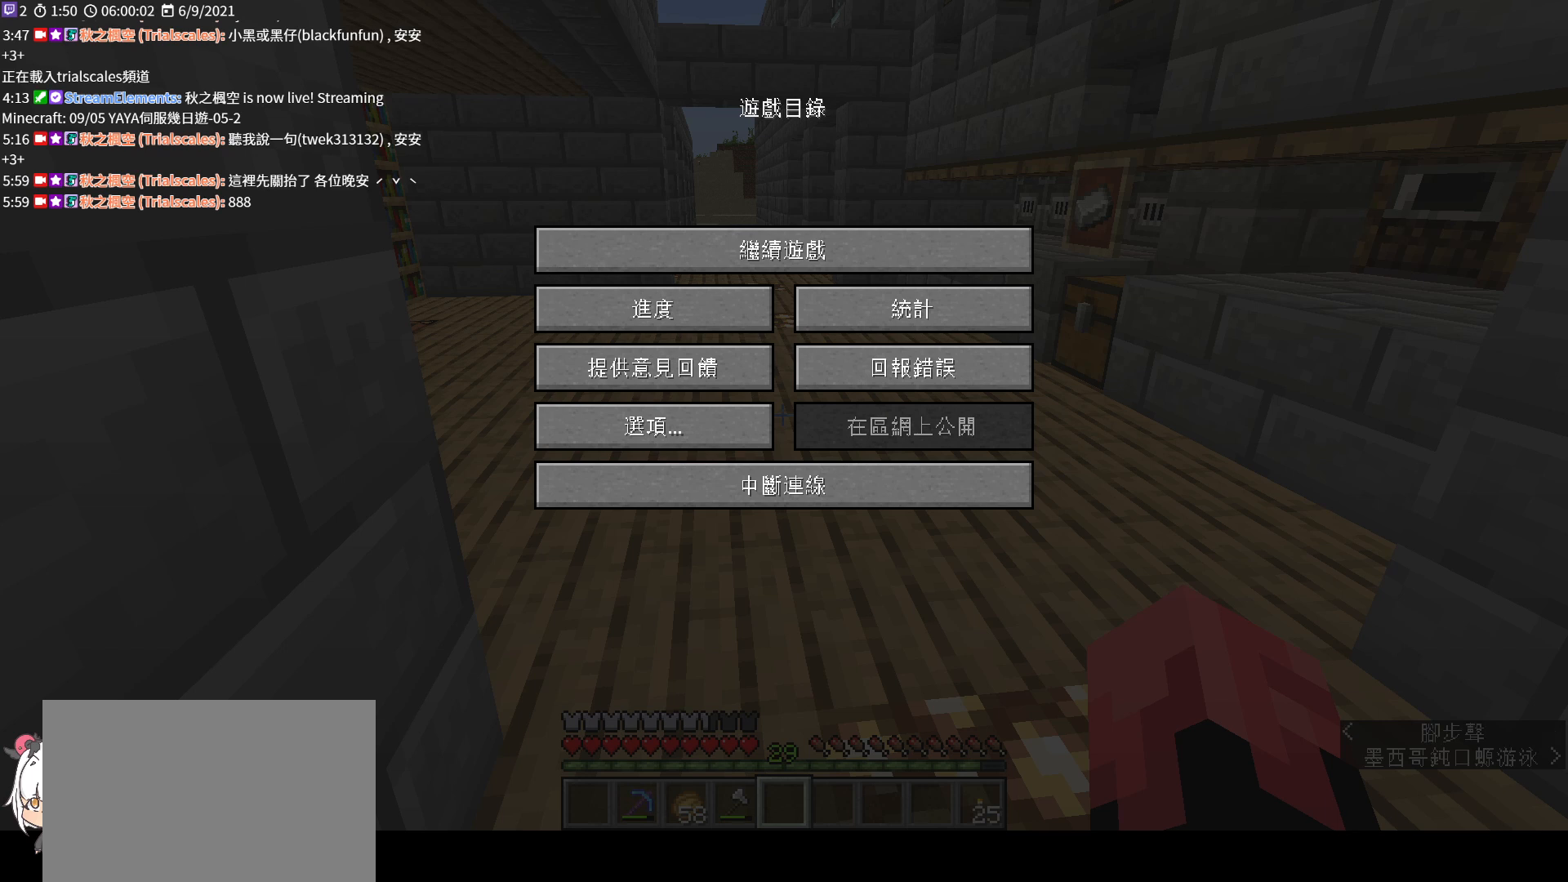
{"keys": [], "mouse": [], "events": [[167, "mouse_left", "down"], [267, "mouse_left", "up"]]}
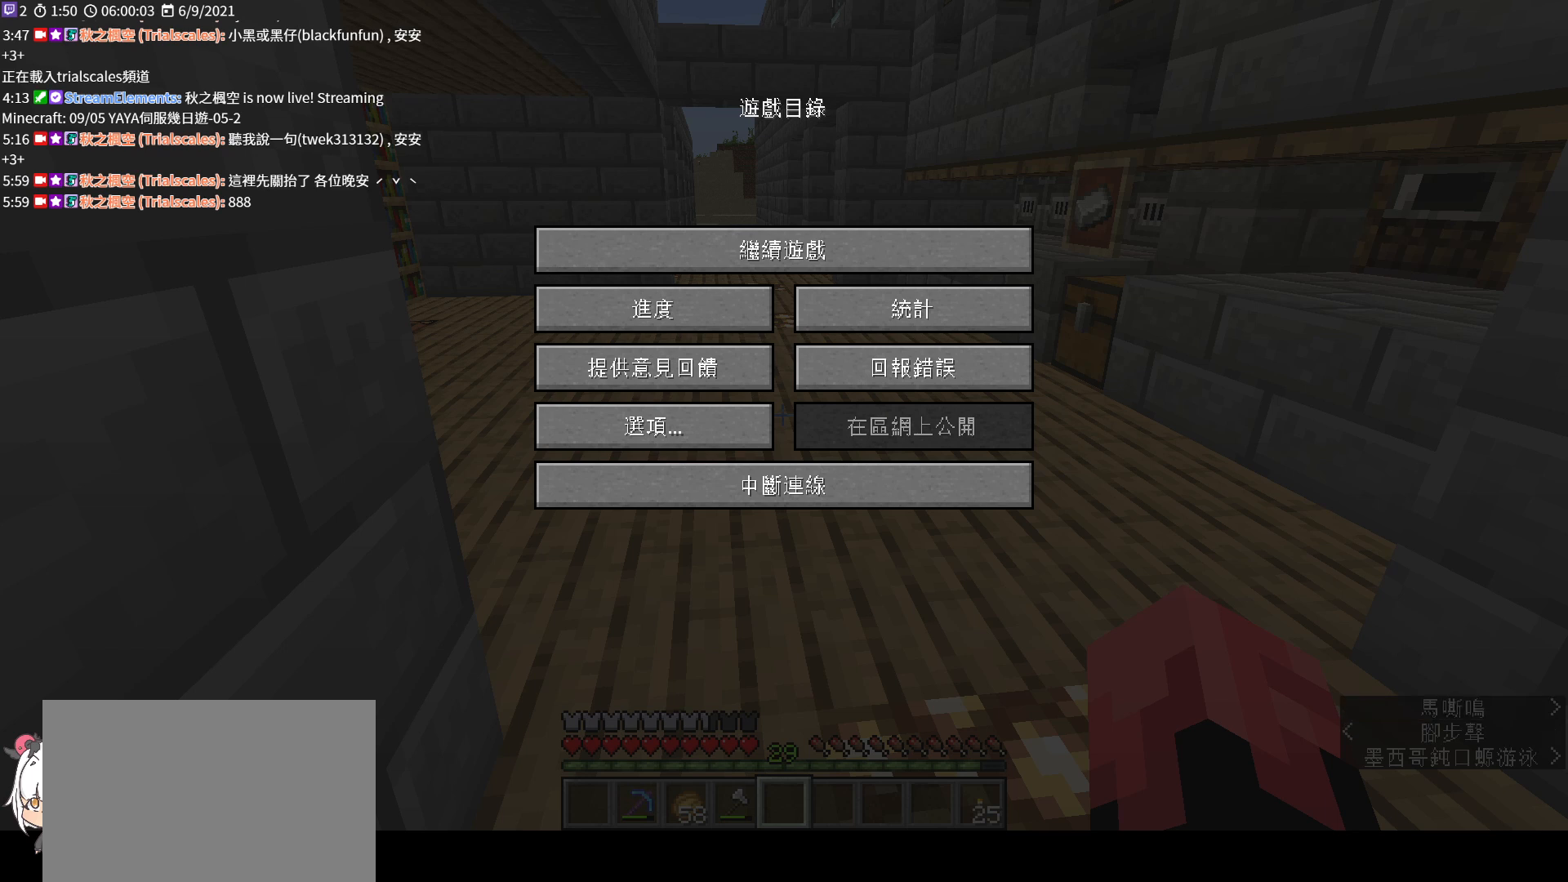
{"keys": [], "mouse": [], "events": [[233, "mouse_left", "down"], [333, "mouse_left", "up"]]}
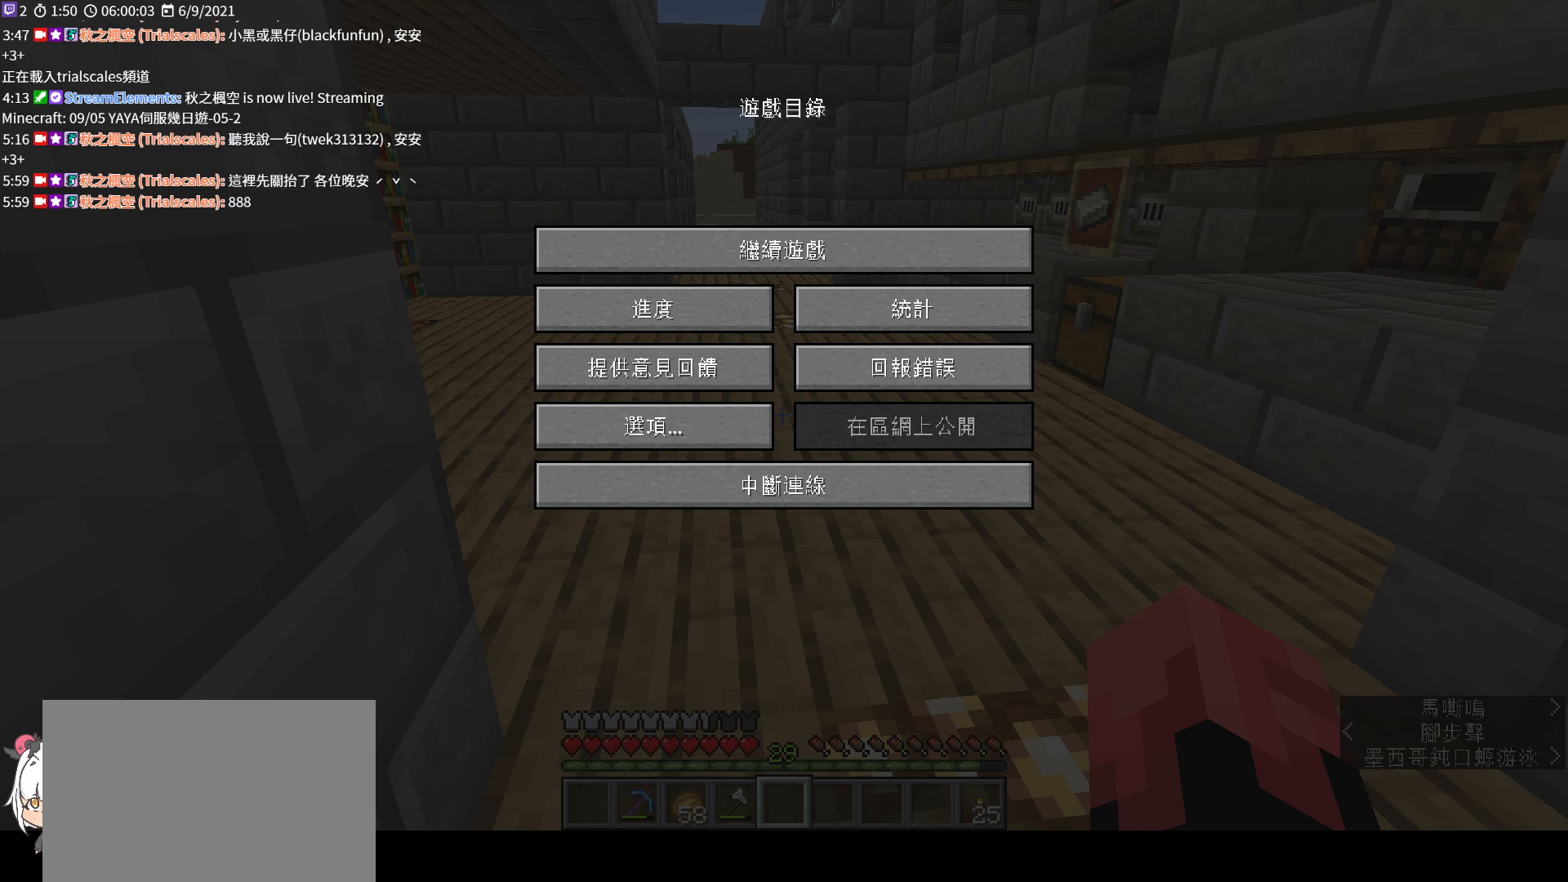
{"keys": [], "mouse": [], "events": [[167, "mouse_left", "down"], [267, "mouse_left", "up"]]}
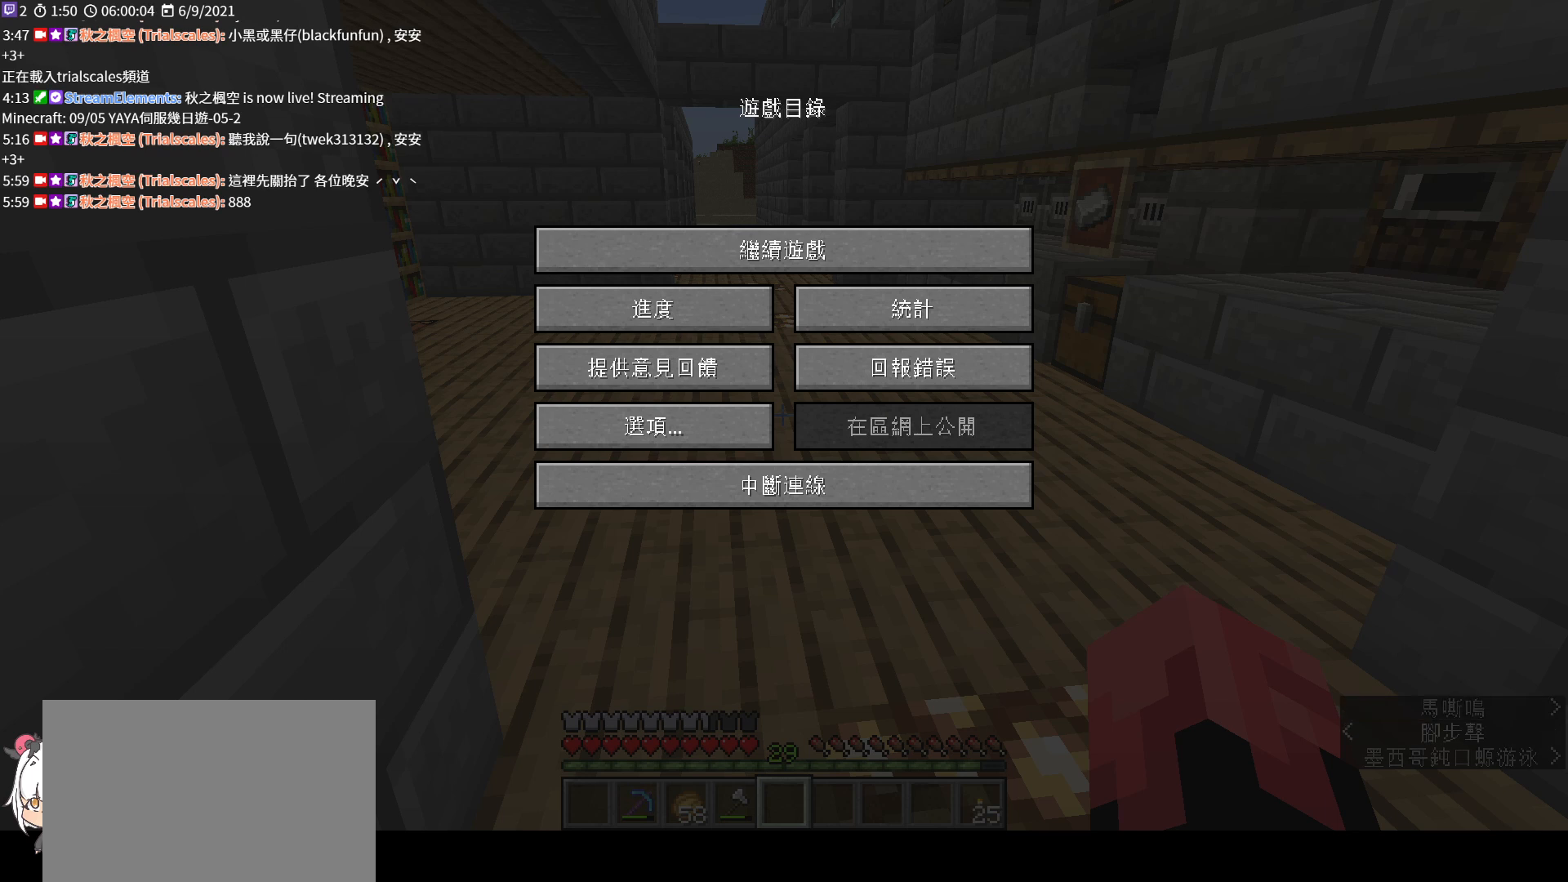
{"keys": [], "mouse": [], "events": [[100, "mouse_left", "down"], [200, "mouse_left", "up"]]}
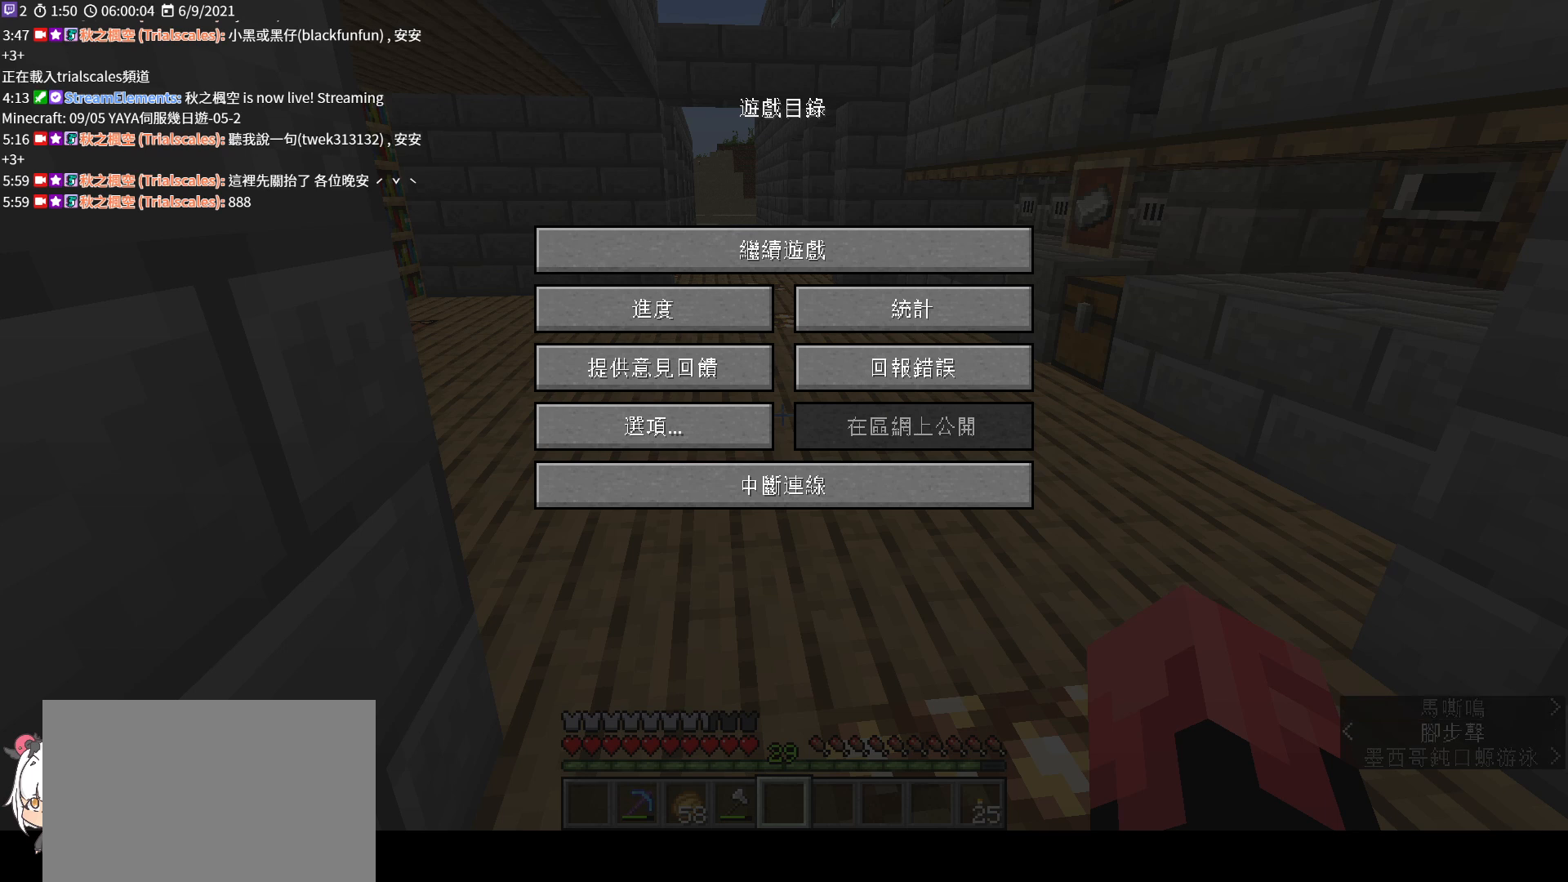
{"keys": [], "mouse": ["left"], "events": [[467, "mouse_left", "down"]]}
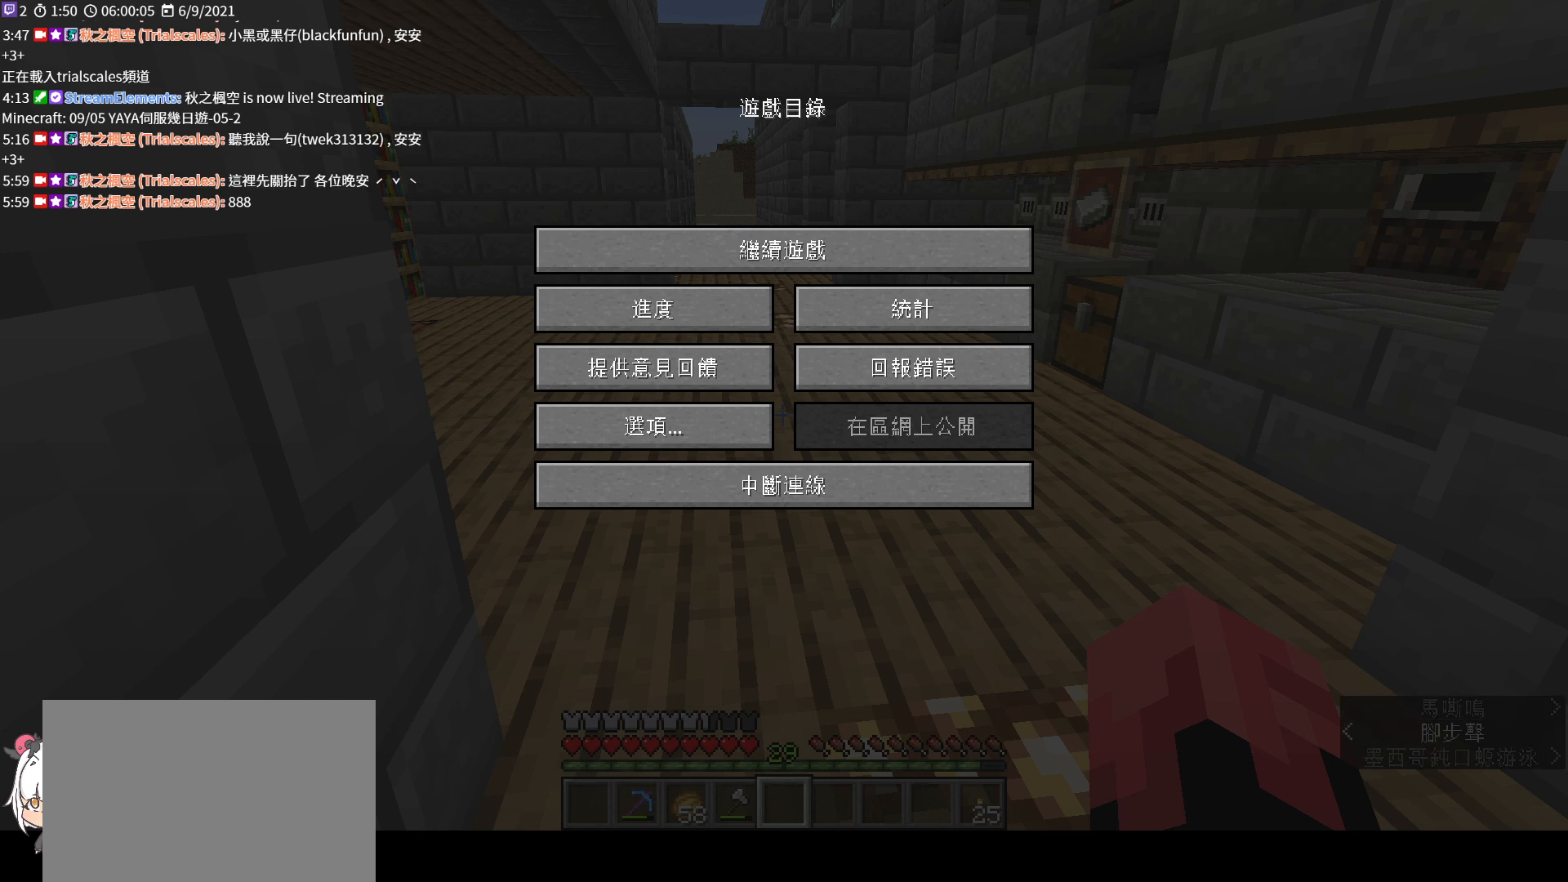
{"keys": [], "mouse": [], "events": [[100, "mouse_left", "up"]]}
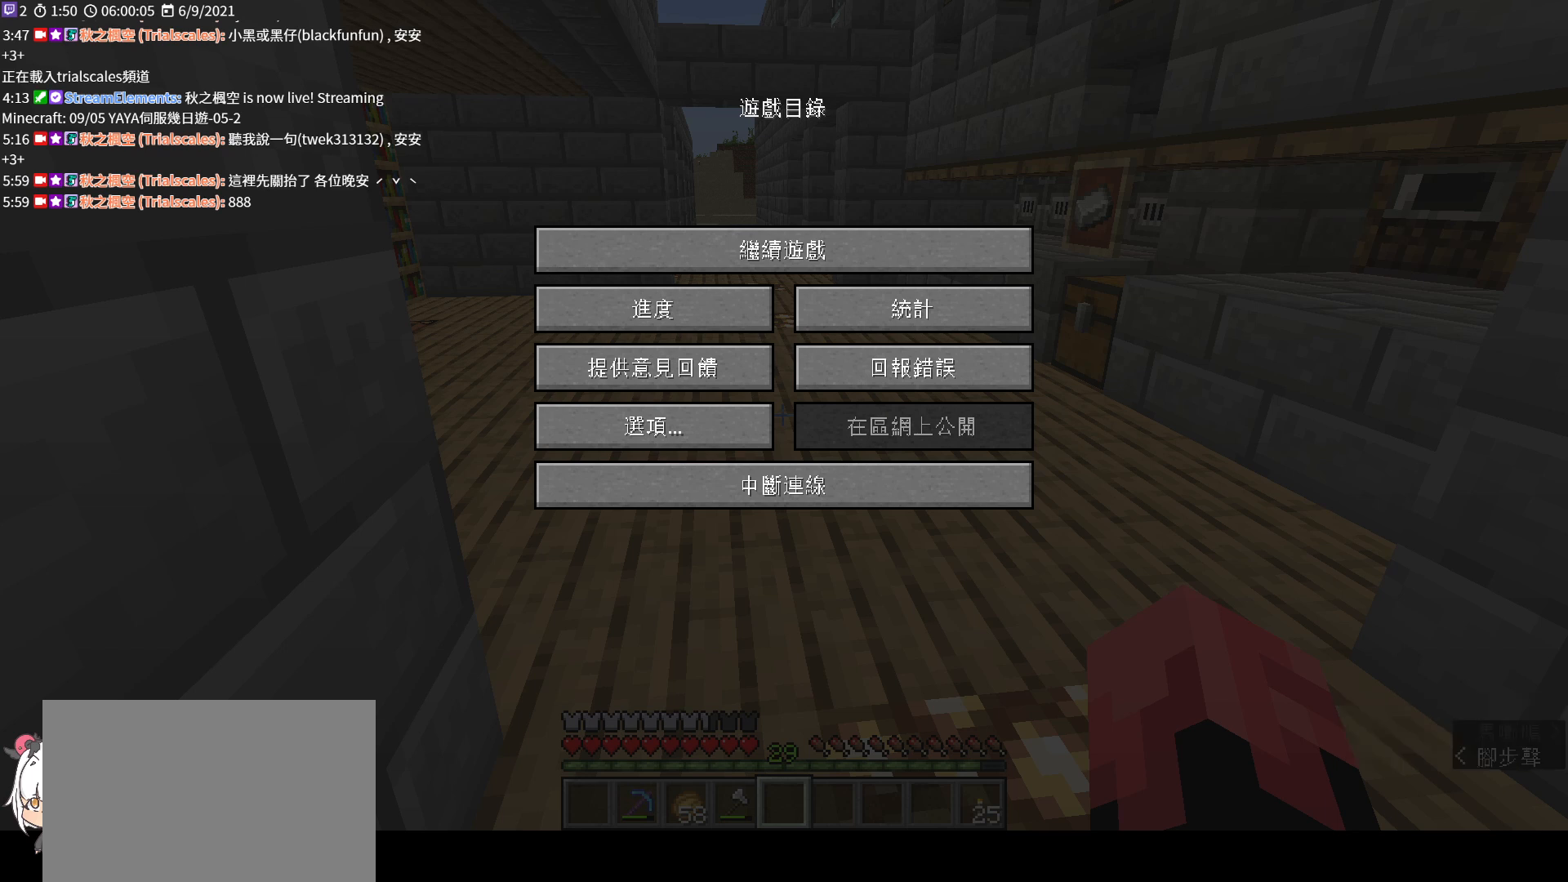
{"keys": [], "mouse": [], "events": []}
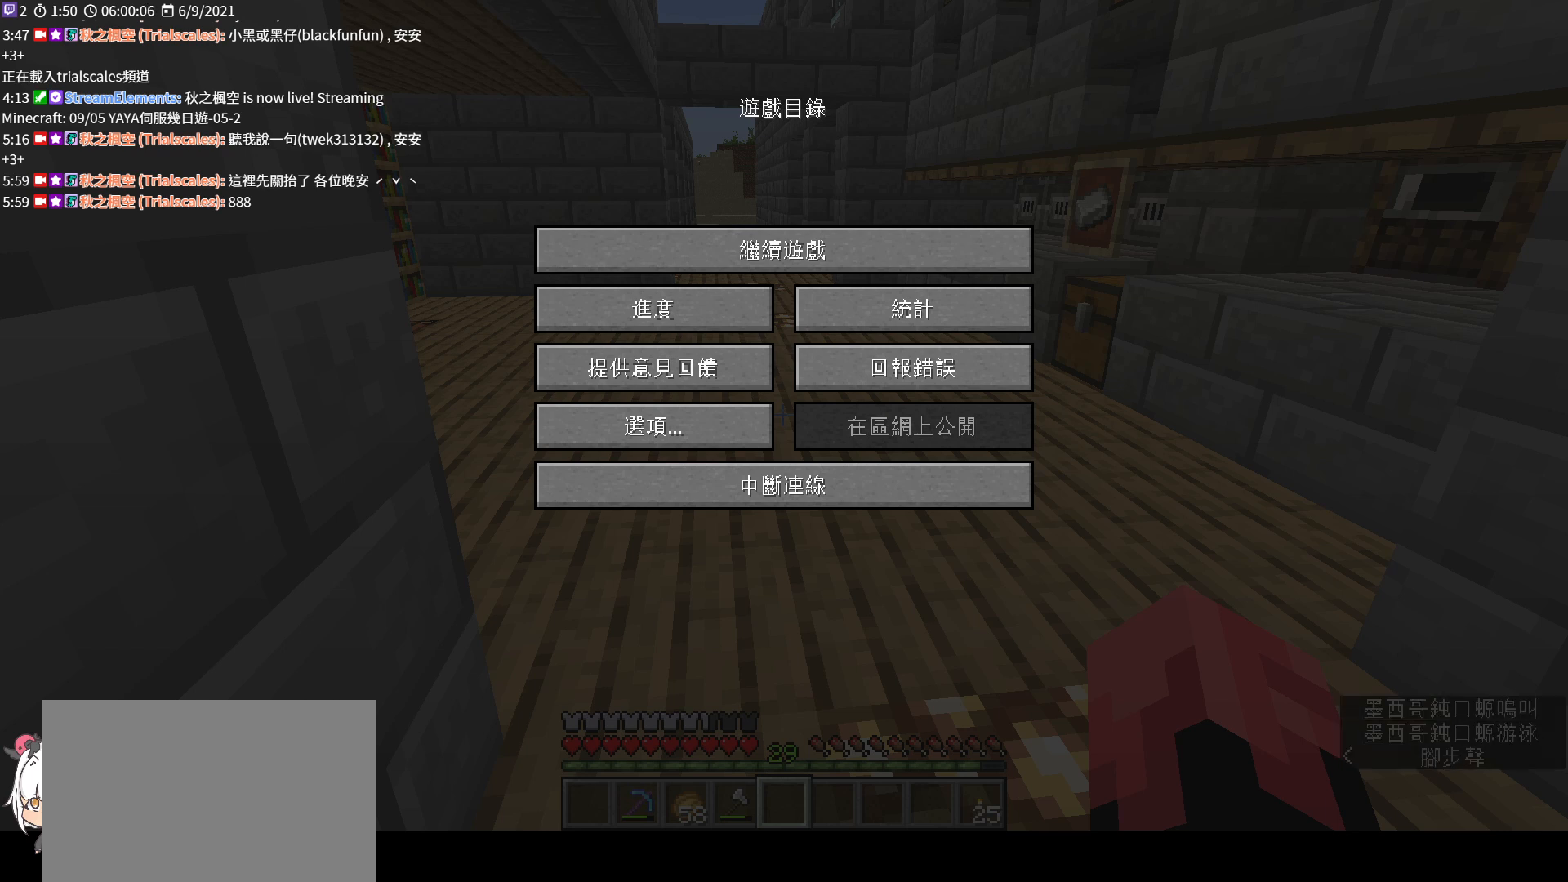
{"keys": [], "mouse": [], "events": []}
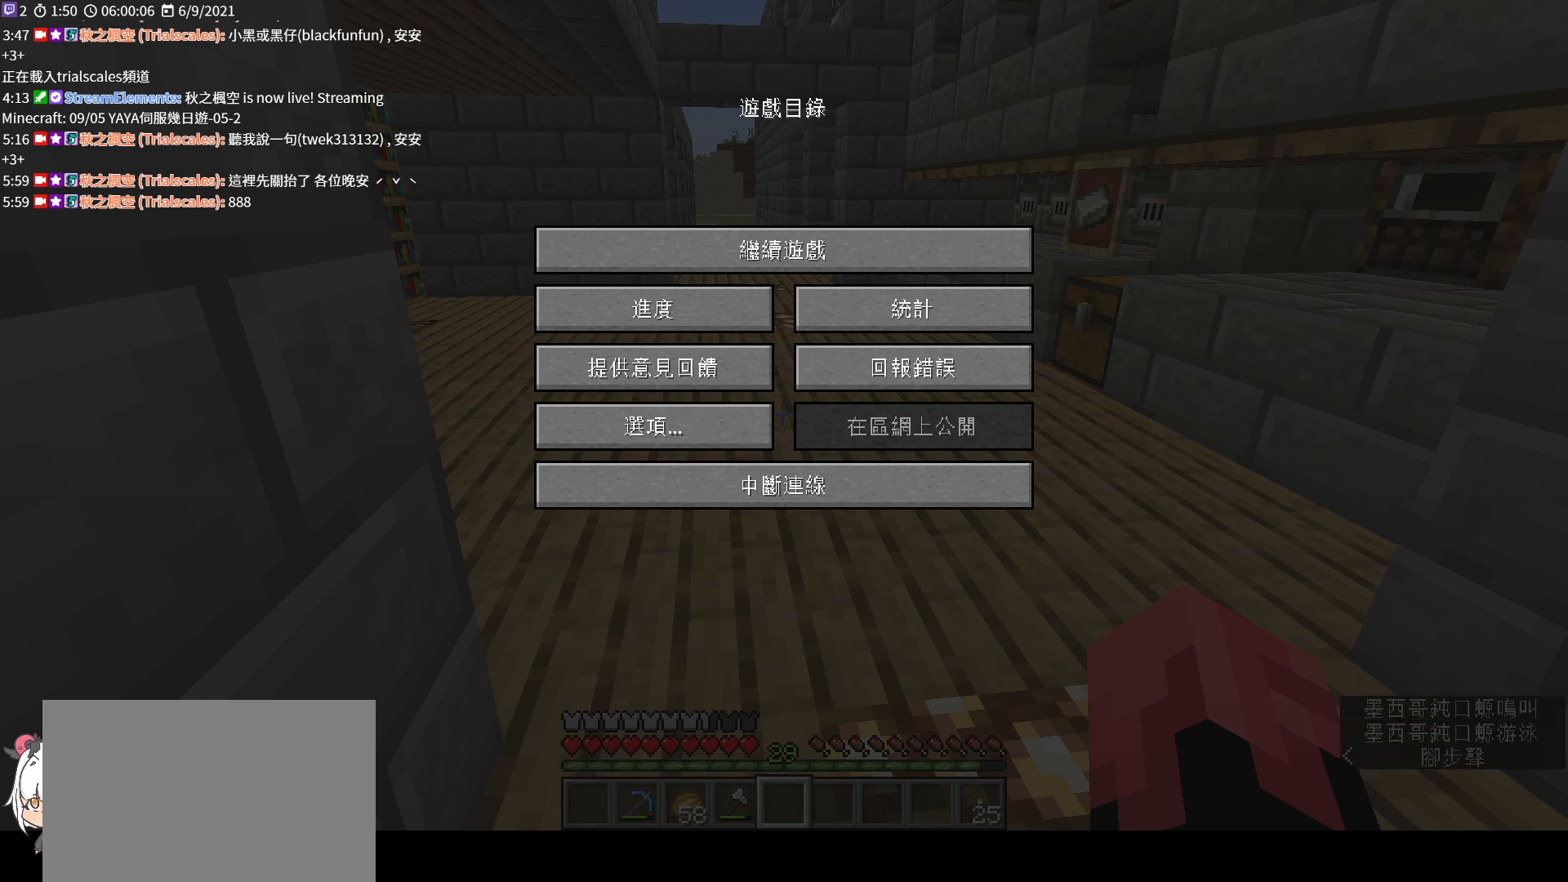
{"keys": [], "mouse": ["left"], "events": [[500, "mouse_left", "down"]]}
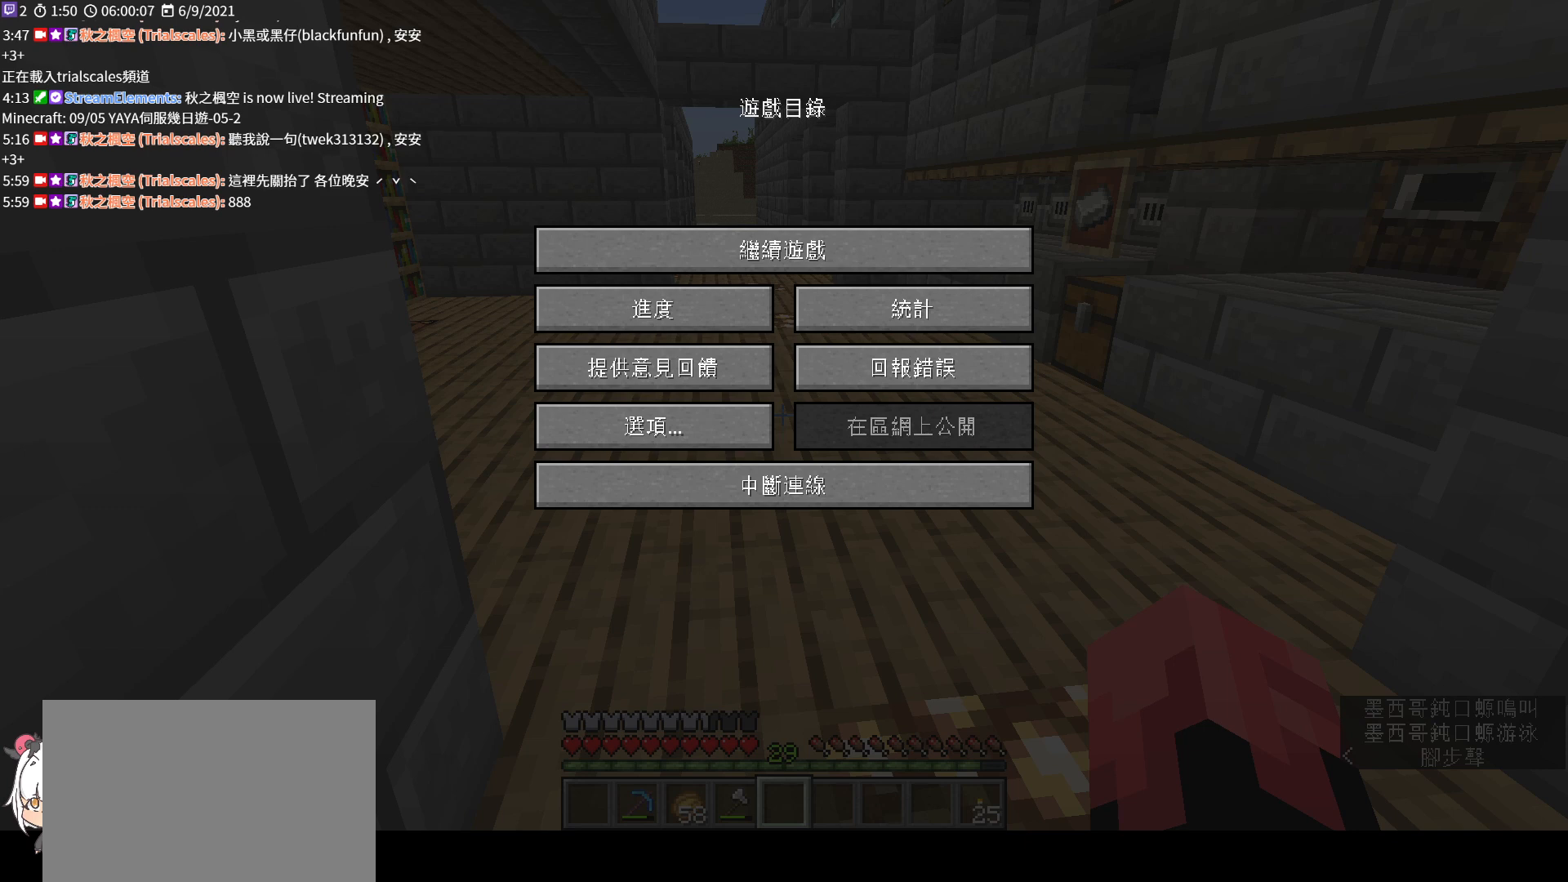
{"keys": [], "mouse": [], "events": [[167, "mouse_left", "up"]]}
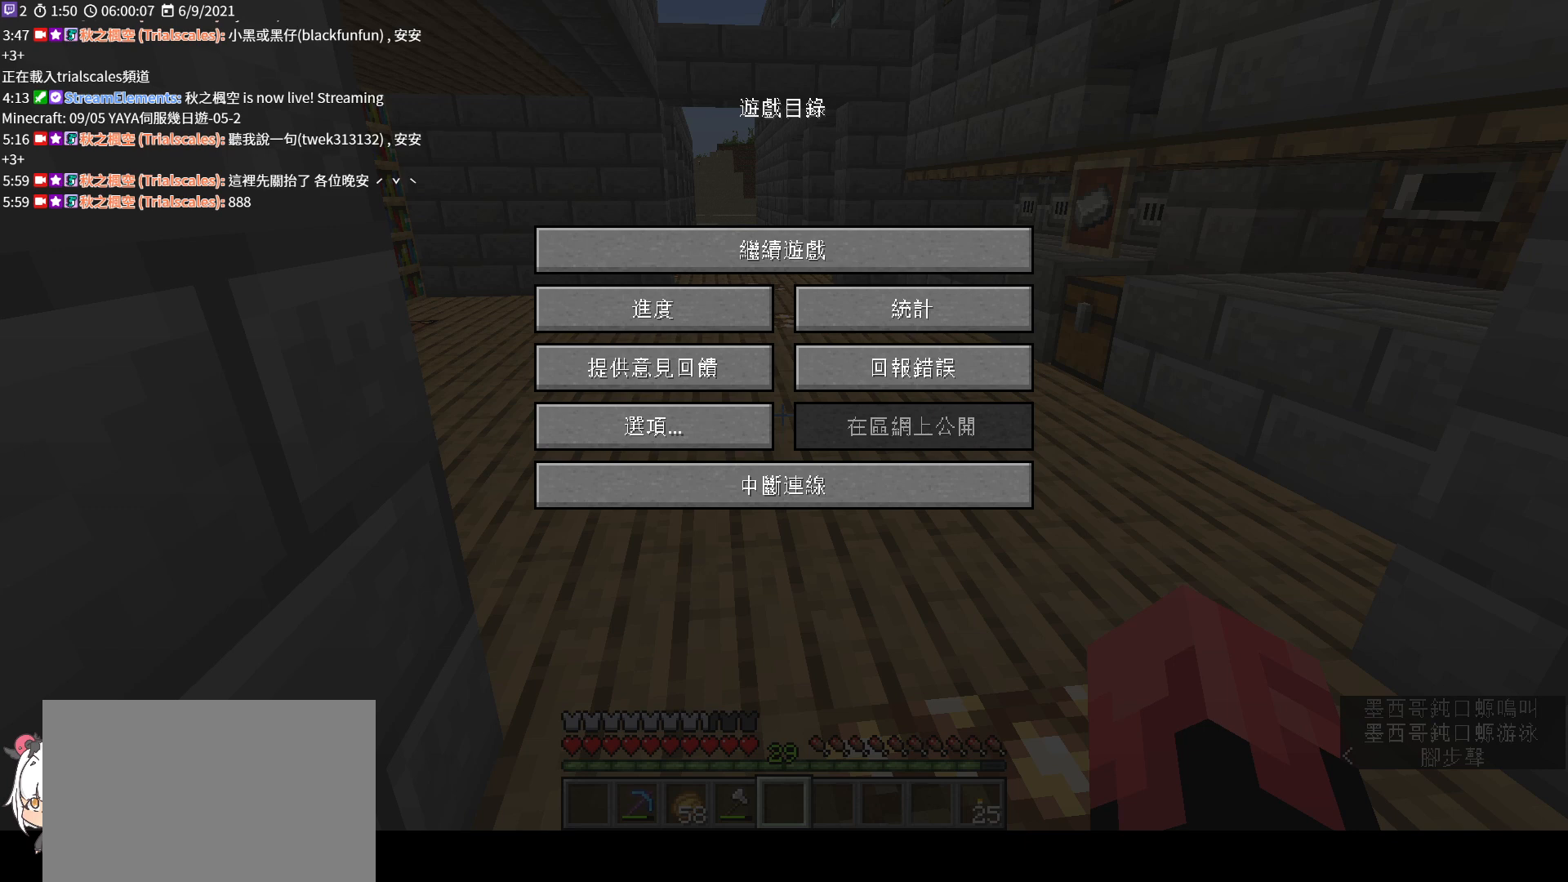
{"keys": [], "mouse": [], "events": [[400, "mouse_left", "down"], [500, "mouse_left", "up"]]}
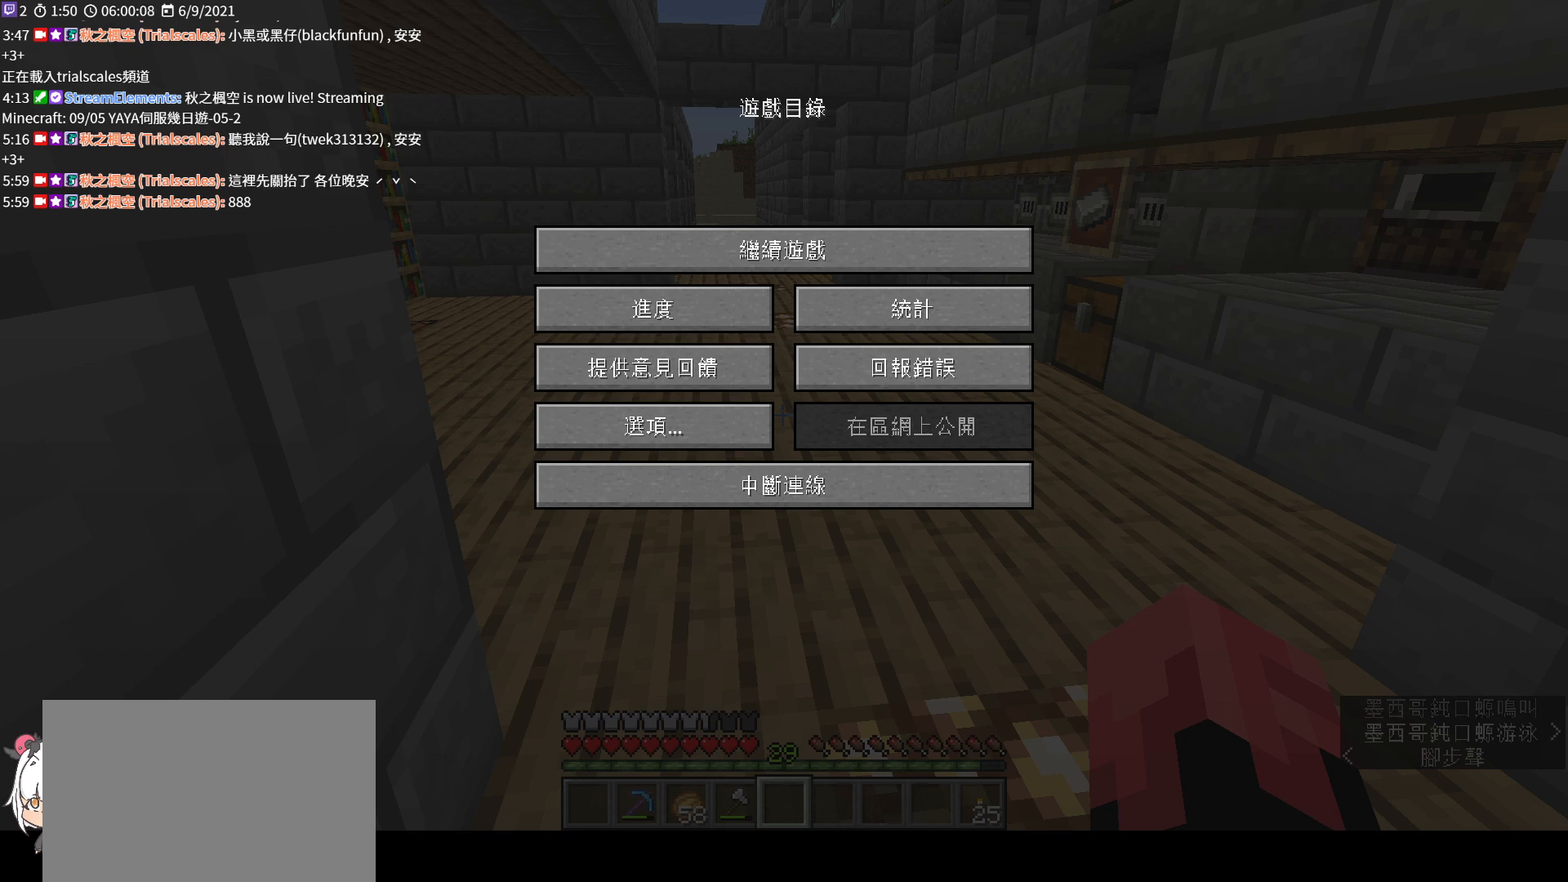
{"keys": [], "mouse": [], "events": [[100, "mouse_left", "down"], [200, "mouse_left", "up"]]}
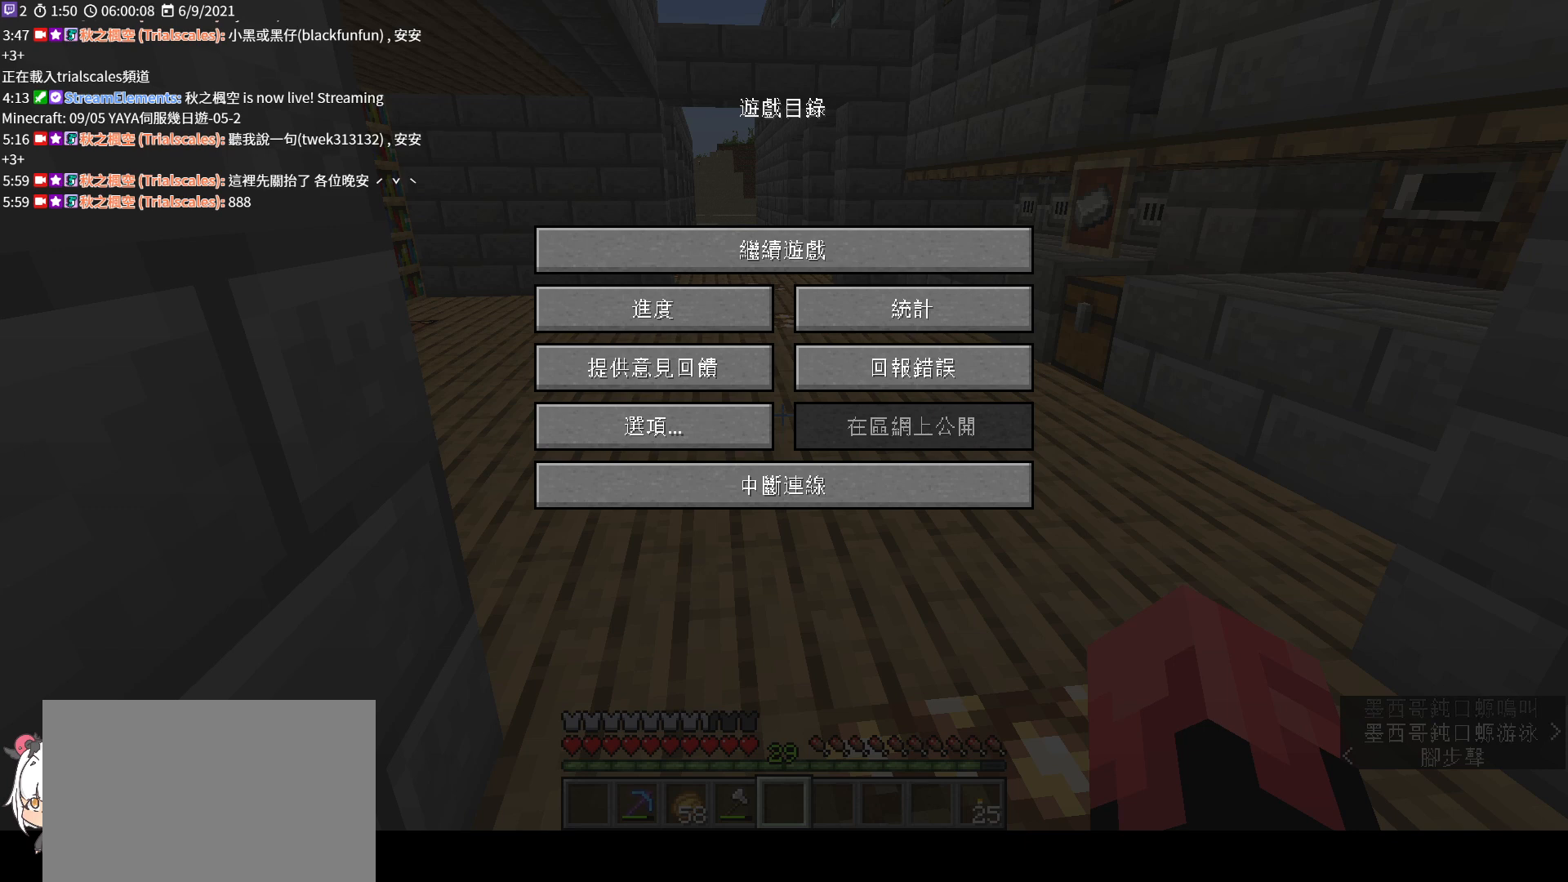
{"keys": [], "mouse": [], "events": []}
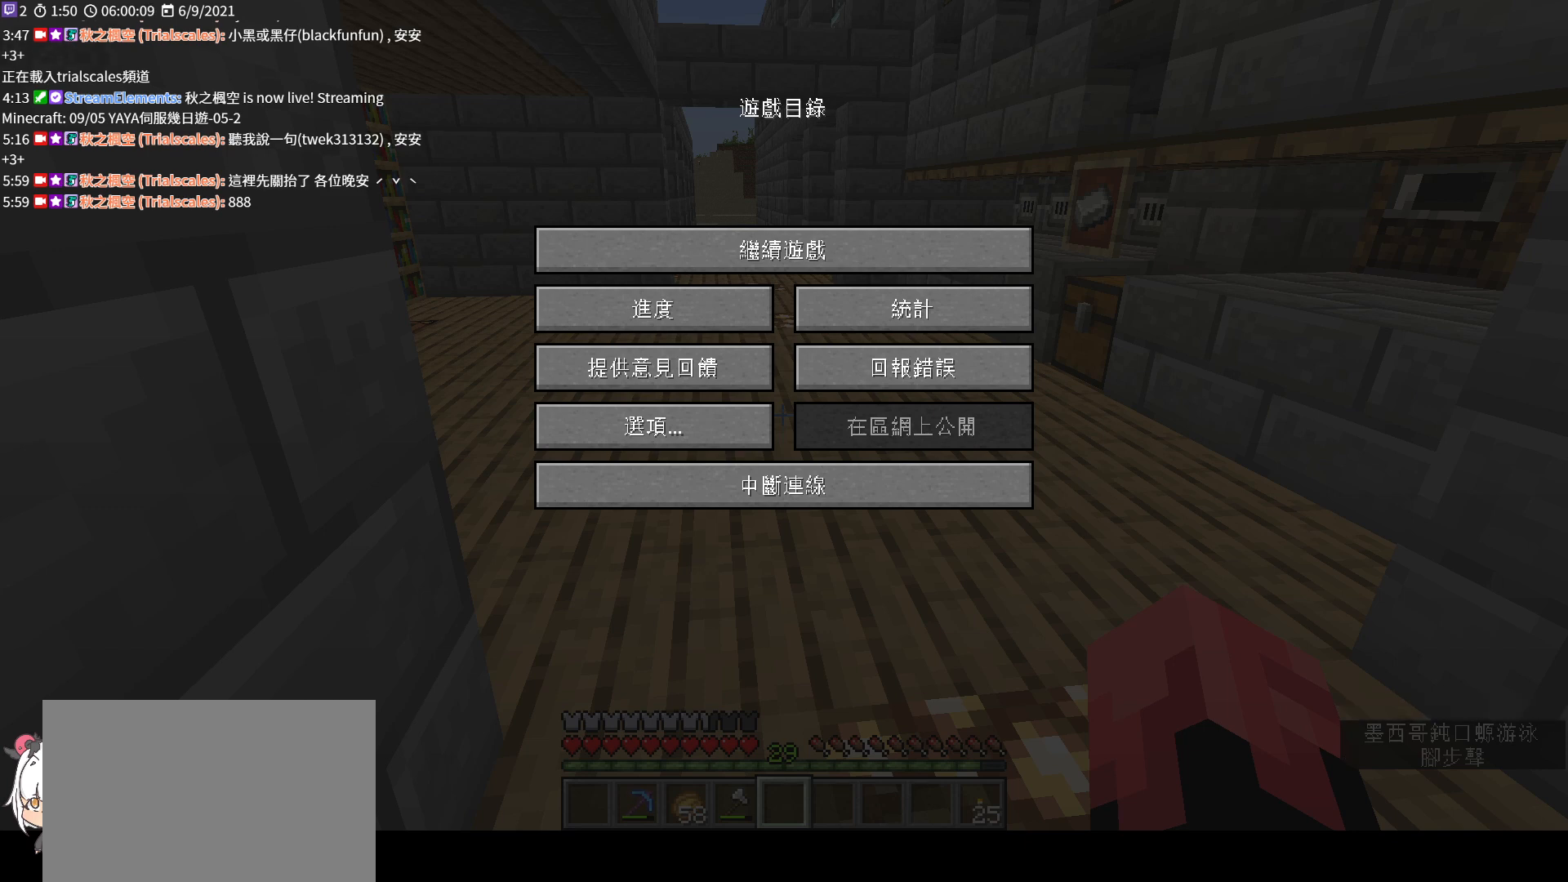
{"keys": [], "mouse": [], "events": []}
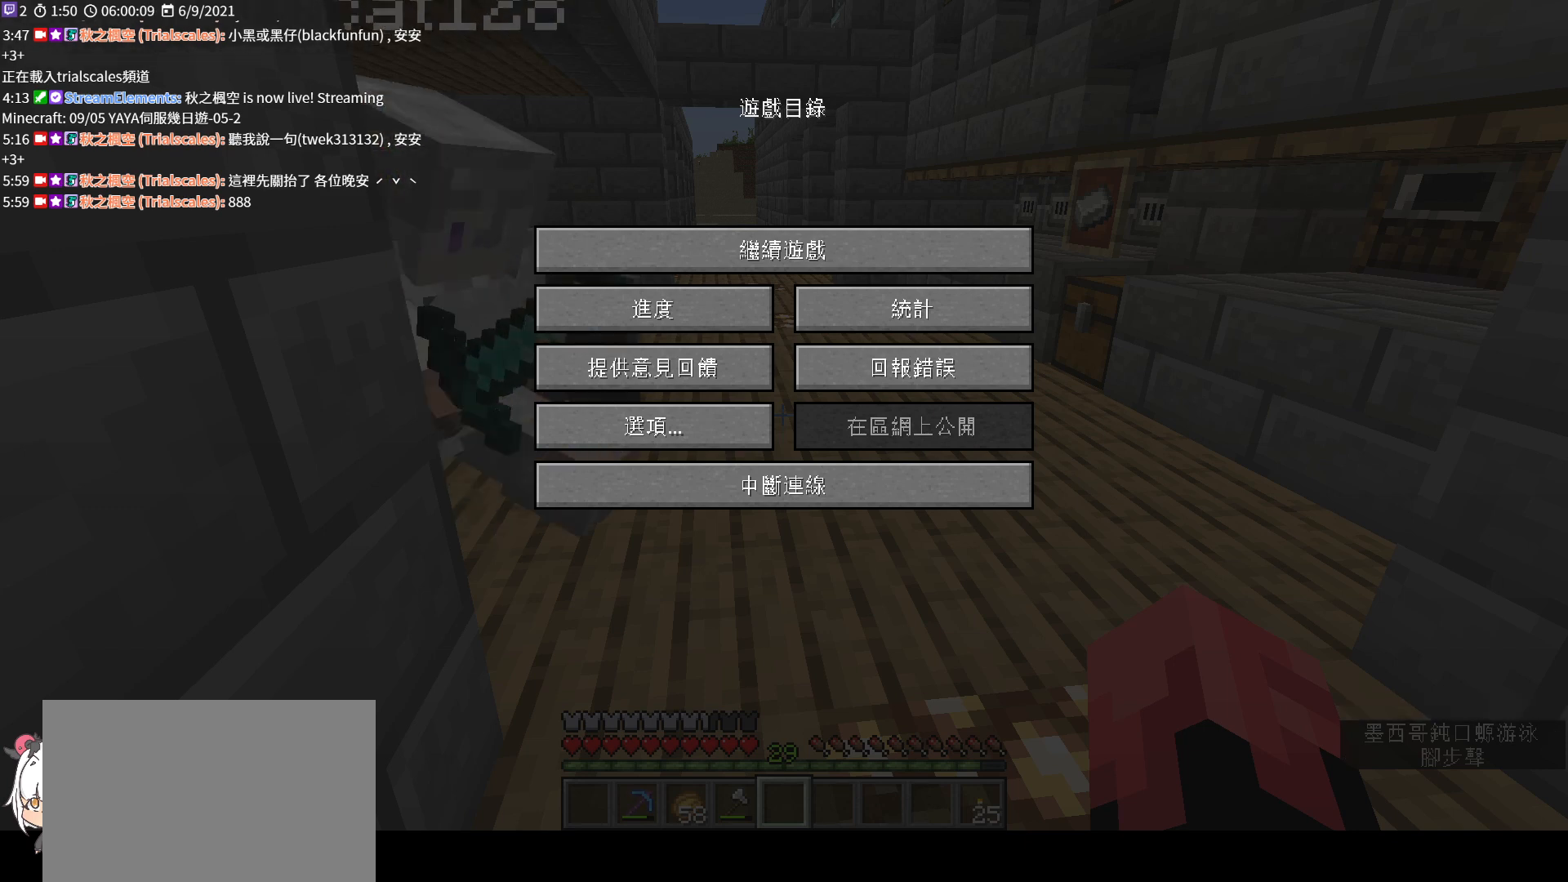
{"keys": [], "mouse": [], "events": []}